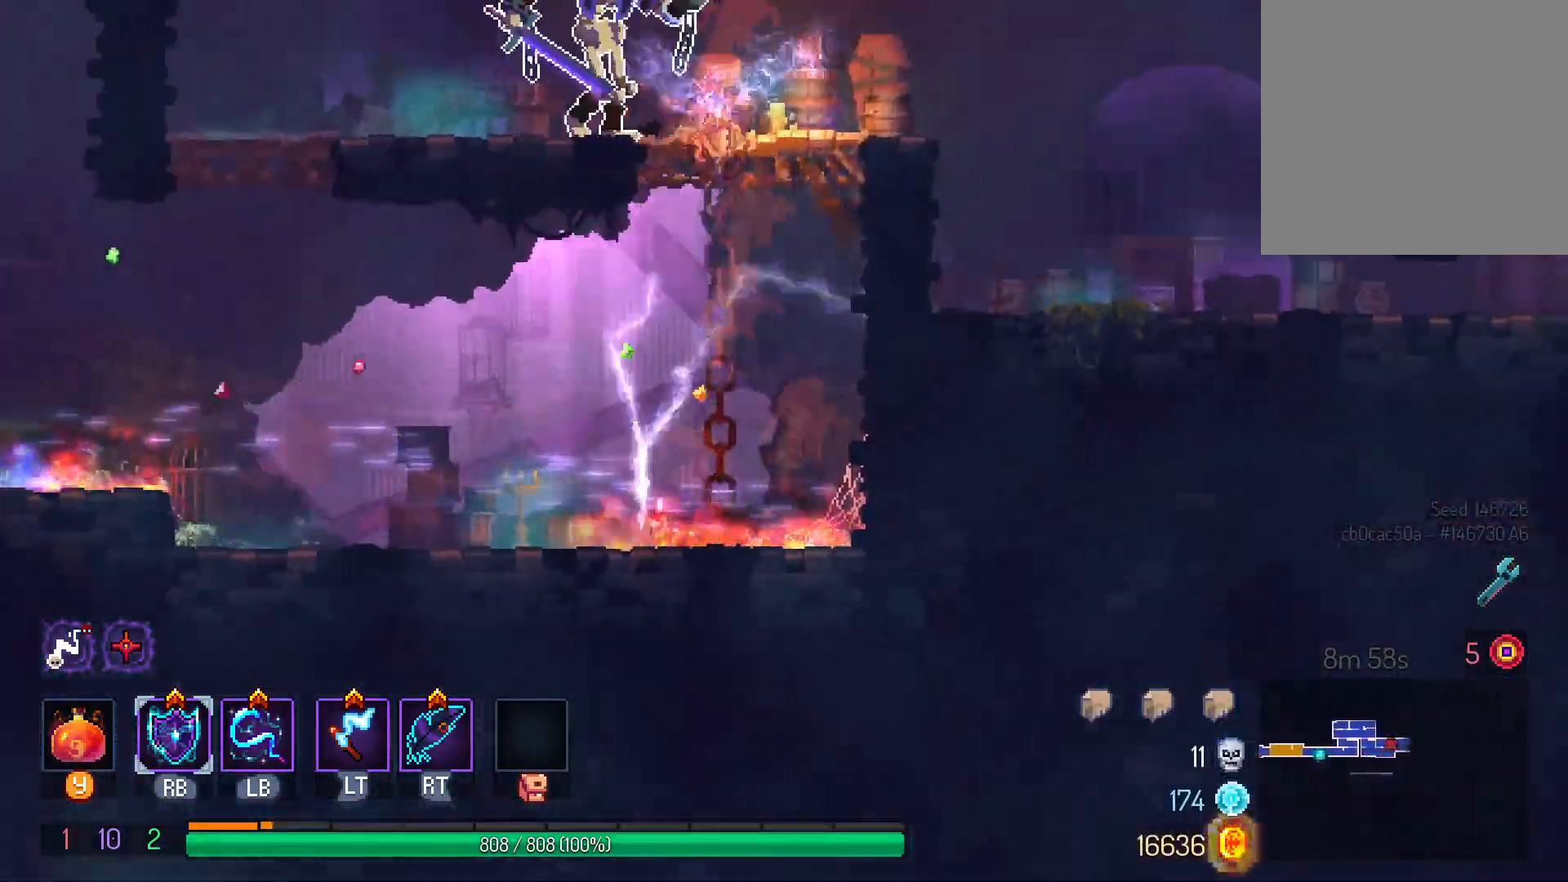
Gameplay with a controller (Xbox layout); each line is a JSON object with the inputs held at the frame after it. "events" lists button and stick changes between this image and that frame as [ms after this image, input, new state], when the widget could be followed in between. Not read: R3.
{"buttons": [], "left_stick": "center", "right_stick": "center", "events": [[150, "DPAD_LEFT", "down"], [183, "DPAD_UP", "up"], [200, "L1", "down"], [317, "DPAD_LEFT", "up"], [317, "L1", "up"]]}
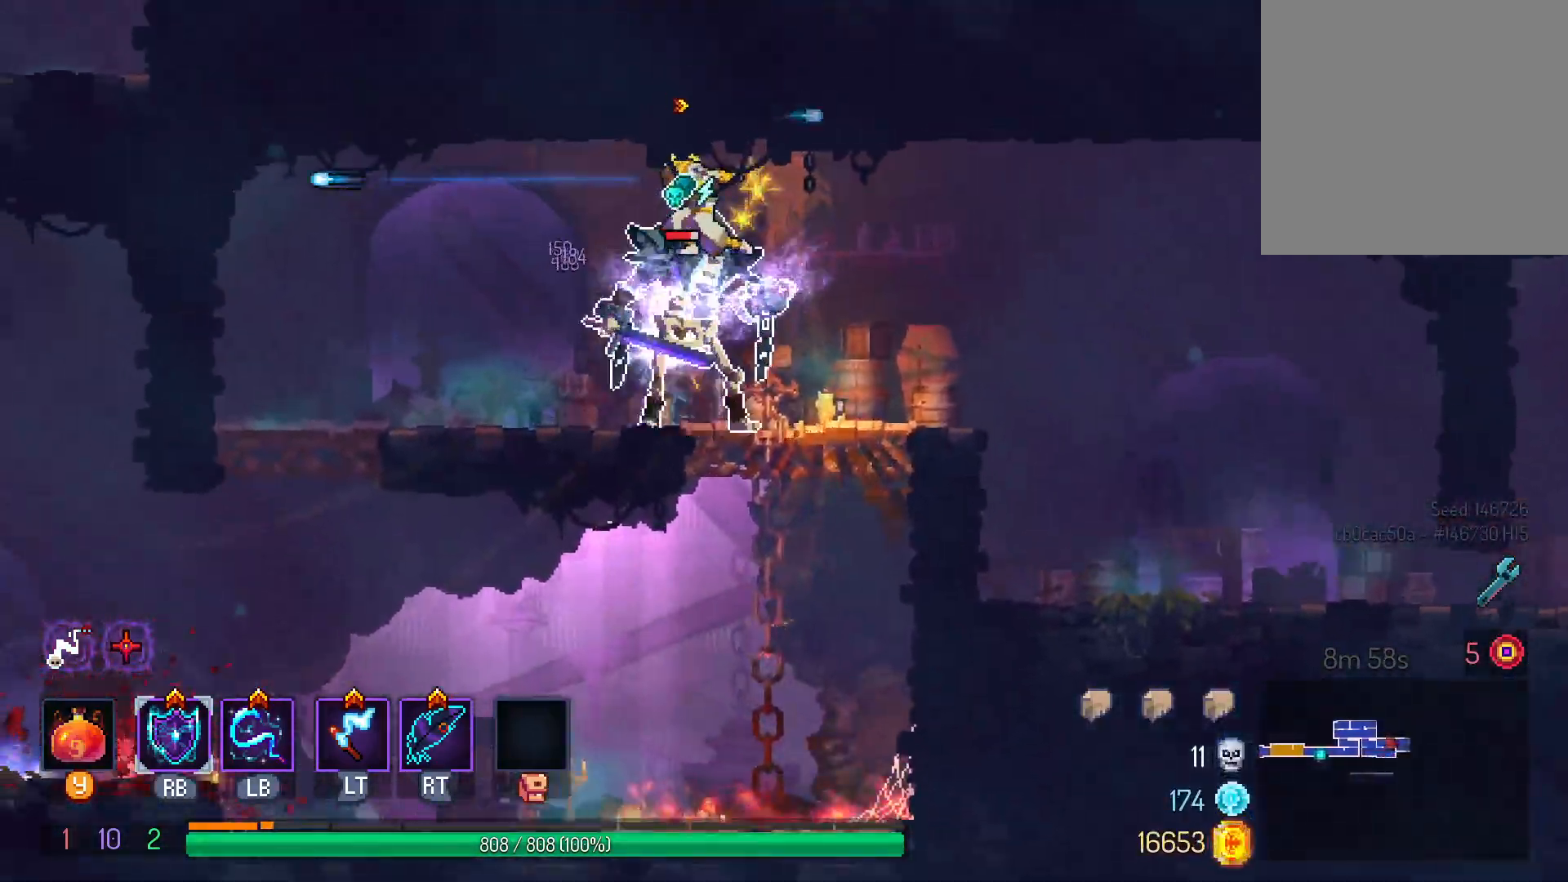
{"buttons": ["DPAD_DOWN"], "left_stick": "center", "right_stick": "center", "events": [[183, "DPAD_RIGHT", "down"], [217, "A", "down"], [383, "A", "up"], [500, "DPAD_DOWN", "down"], [500, "DPAD_RIGHT", "up"]]}
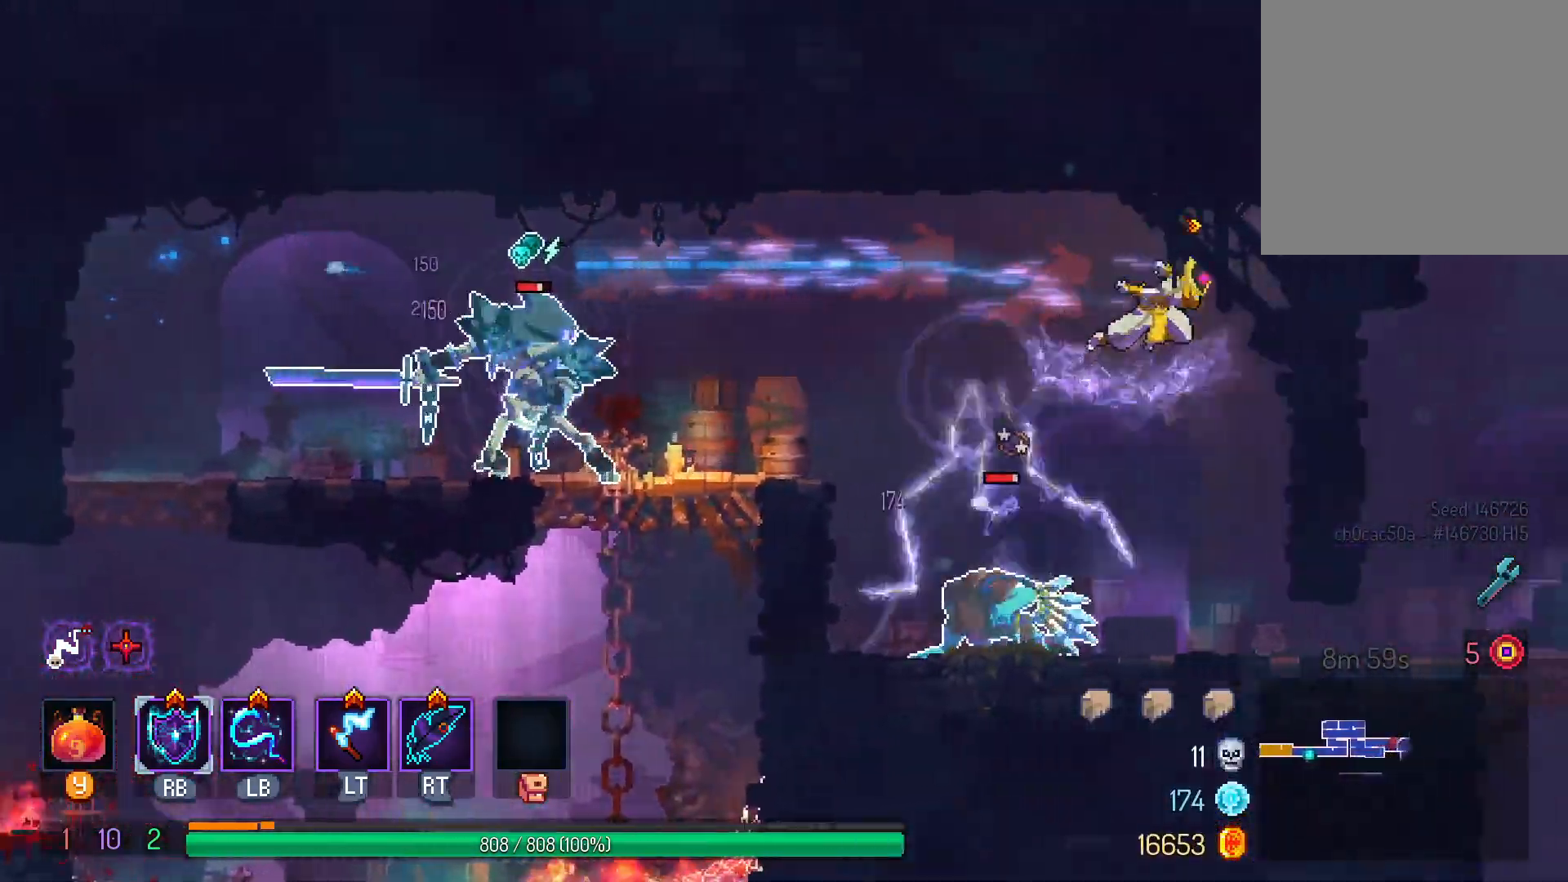
{"buttons": [], "left_stick": "center", "right_stick": "center", "events": [[200, "DPAD_DOWN", "up"], [233, "DPAD_LEFT", "down"], [233, "L1", "down"], [350, "L1", "up"], [367, "DPAD_LEFT", "up"]]}
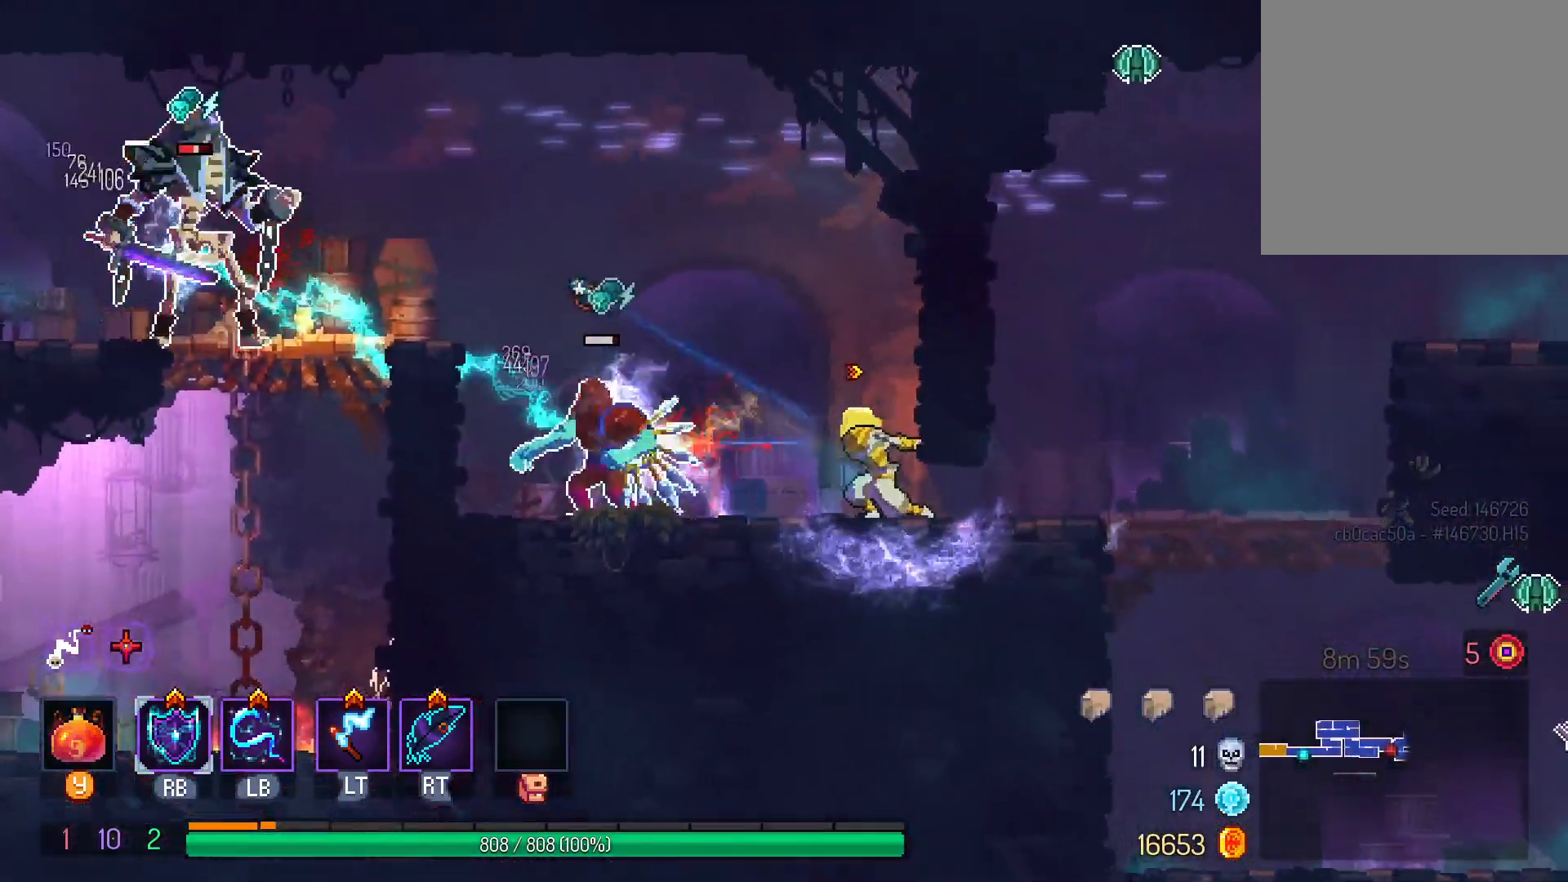
{"buttons": ["DPAD_UP", "DPAD_LEFT"], "left_stick": "center", "right_stick": "center", "events": [[100, "DPAD_RIGHT", "down"], [117, "A", "down"], [267, "A", "up"], [333, "DPAD_RIGHT", "up"], [367, "B", "down"], [417, "DPAD_UP", "down"], [450, "DPAD_LEFT", "down"], [467, "B", "up"]]}